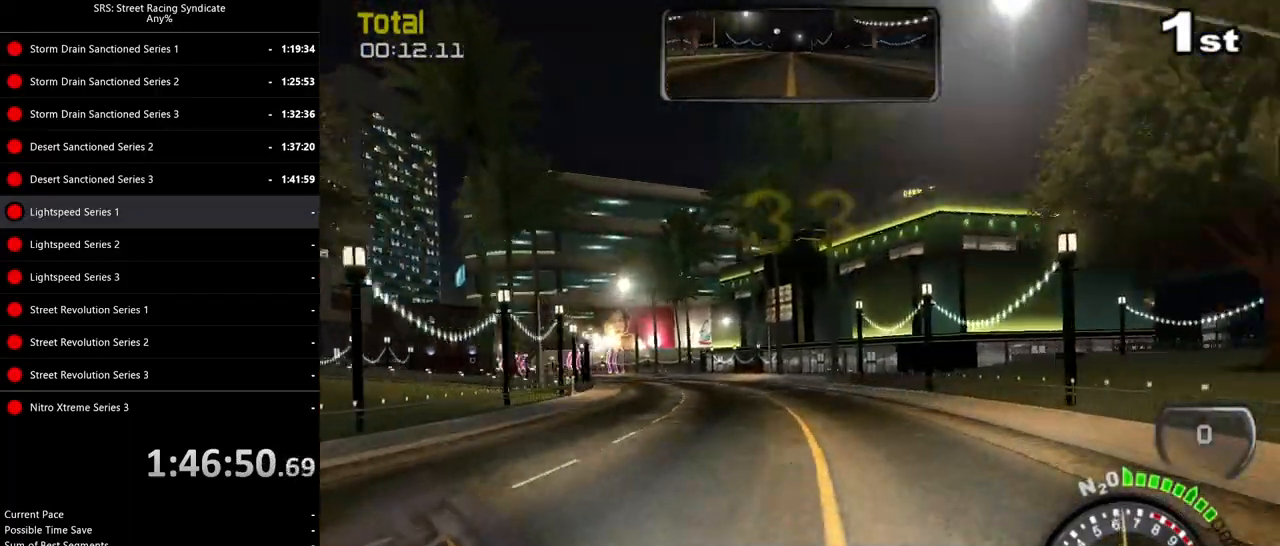
Gameplay with a controller (PlayStation layout); each line is a JSON object with the inputs held at the frame after it. "events" lists button and stick changes between this image and that frame as [ms after this image, input, new state], when the widget could be followed in between. Not read: right_stick.
{"buttons": ["R2"], "left_stick": "center", "events": [[100, "left_stick", "center"], [200, "left_stick", "left"], [367, "left_stick", "center"]]}
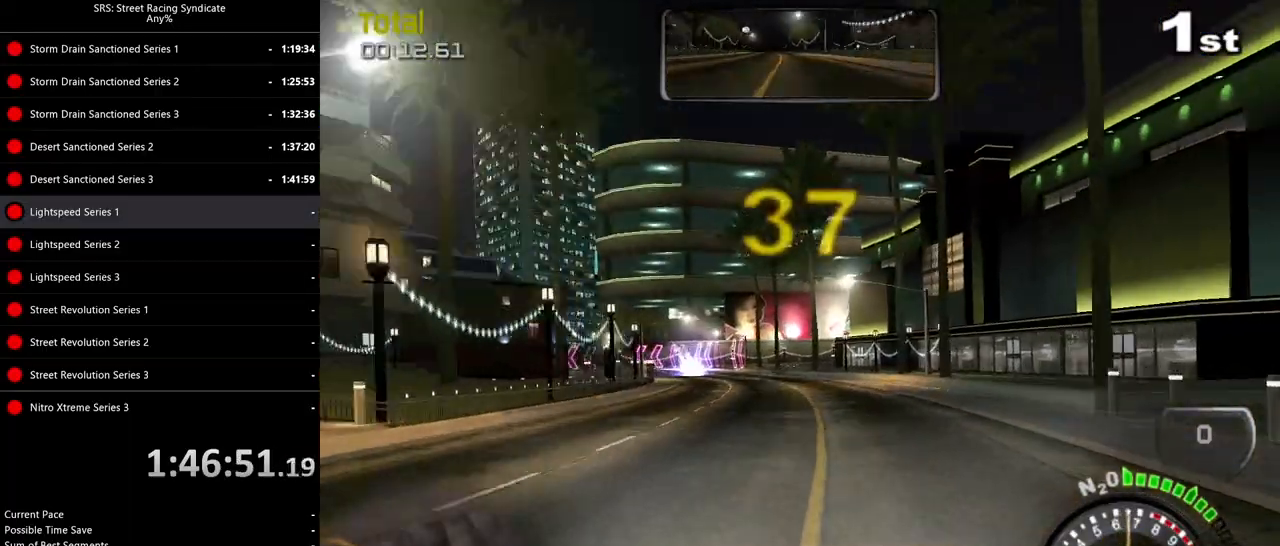
{"buttons": ["R2"], "left_stick": "left", "events": [[67, "left_stick", "left"], [234, "left_stick", "center"], [367, "left_stick", "left"]]}
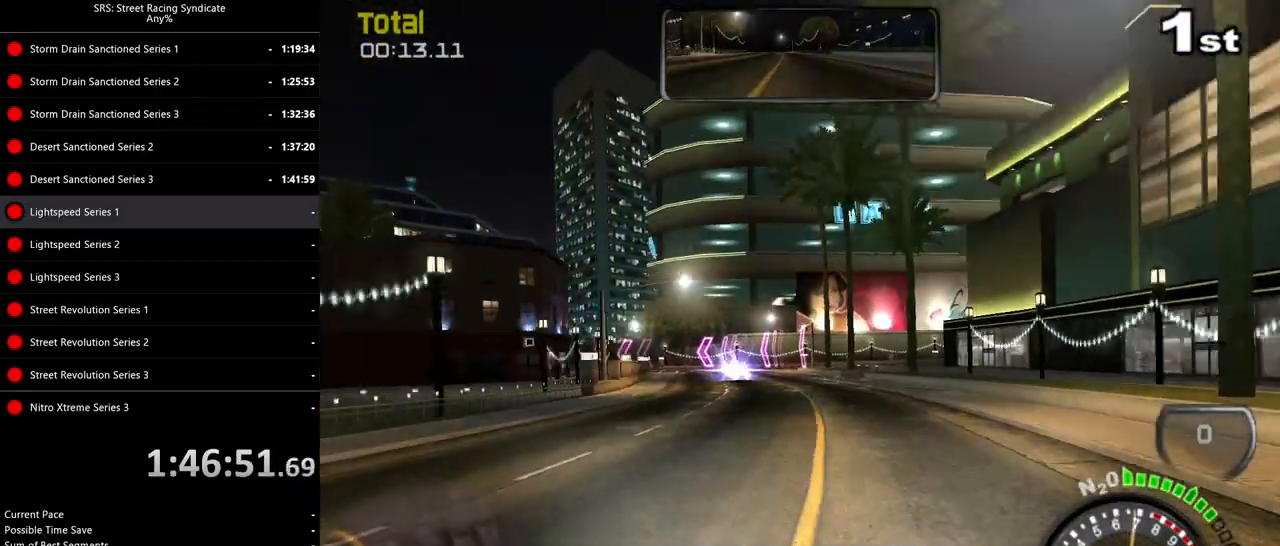
{"buttons": ["L2"], "left_stick": "center", "events": [[33, "left_stick", "center"], [66, "R2", "up"], [167, "L2", "down"], [233, "CROSS", "down"], [317, "CROSS", "up"], [350, "left_stick", "left"], [500, "left_stick", "center"]]}
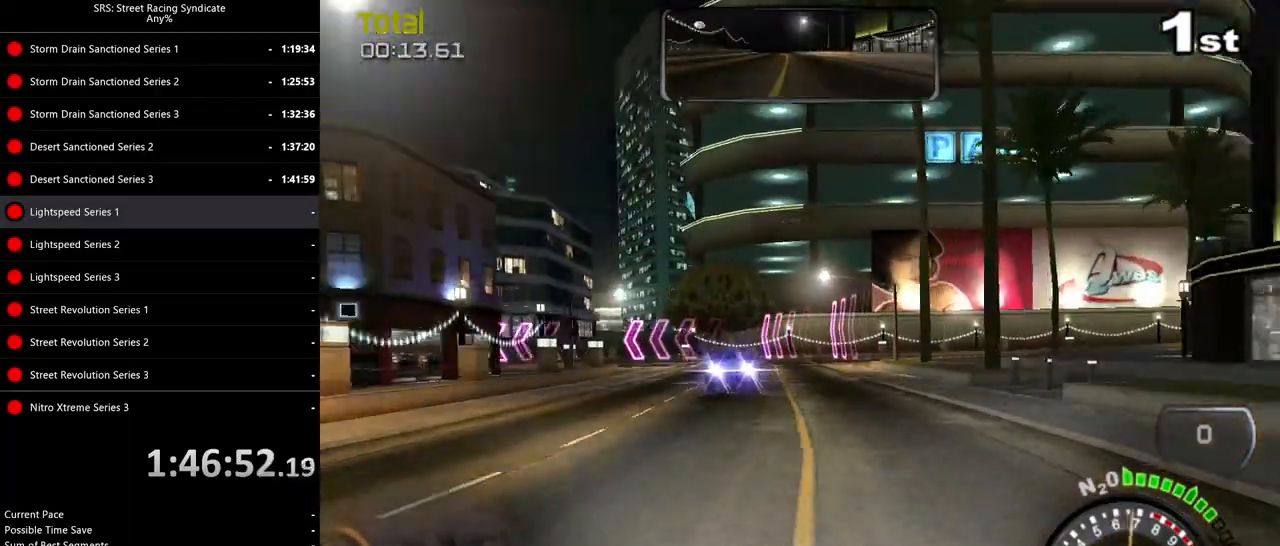
{"buttons": [], "left_stick": "up-left", "events": [[267, "left_stick", "up-left"], [401, "L2", "up"]]}
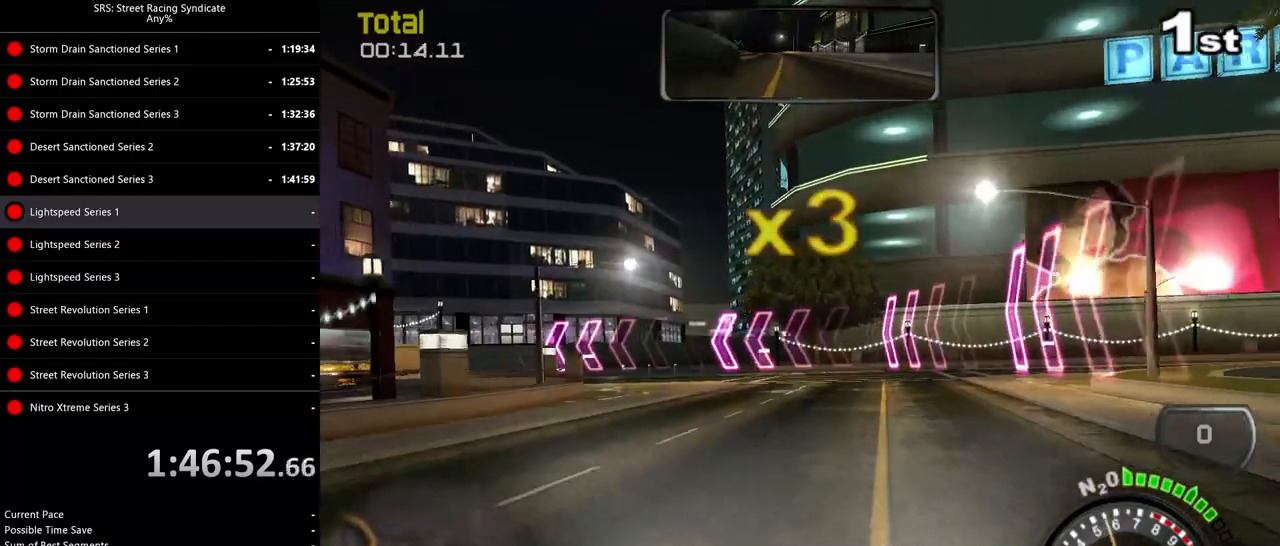
{"buttons": ["R2"], "left_stick": "left", "events": [[50, "R2", "down"], [100, "left_stick", "center"], [183, "left_stick", "left"]]}
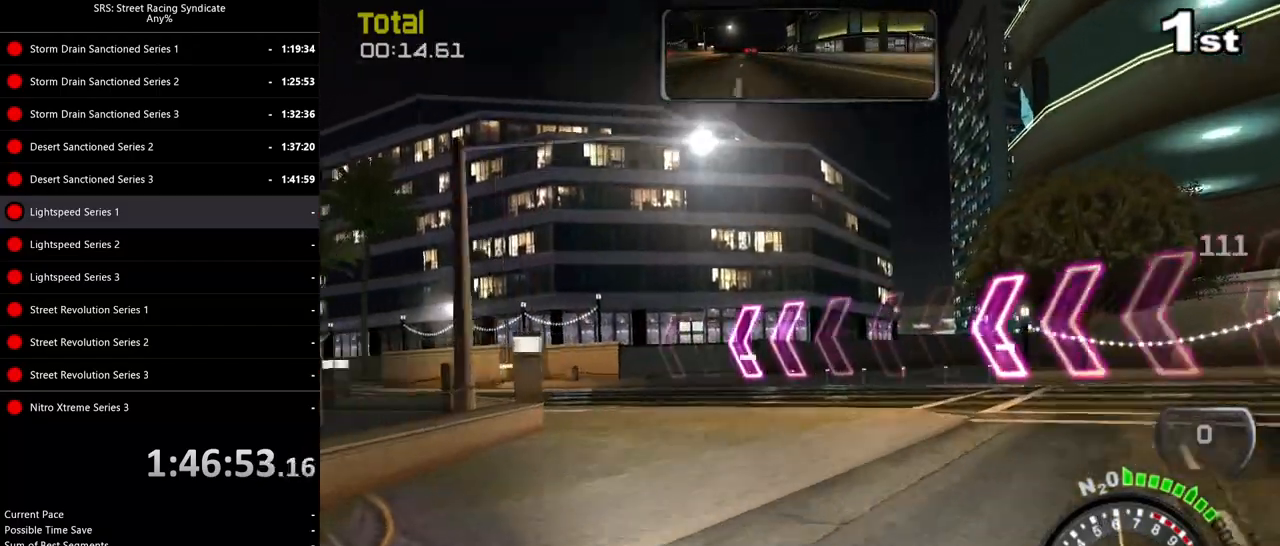
{"buttons": ["R2"], "left_stick": "left", "events": [[34, "R2", "up"], [134, "R2", "down"]]}
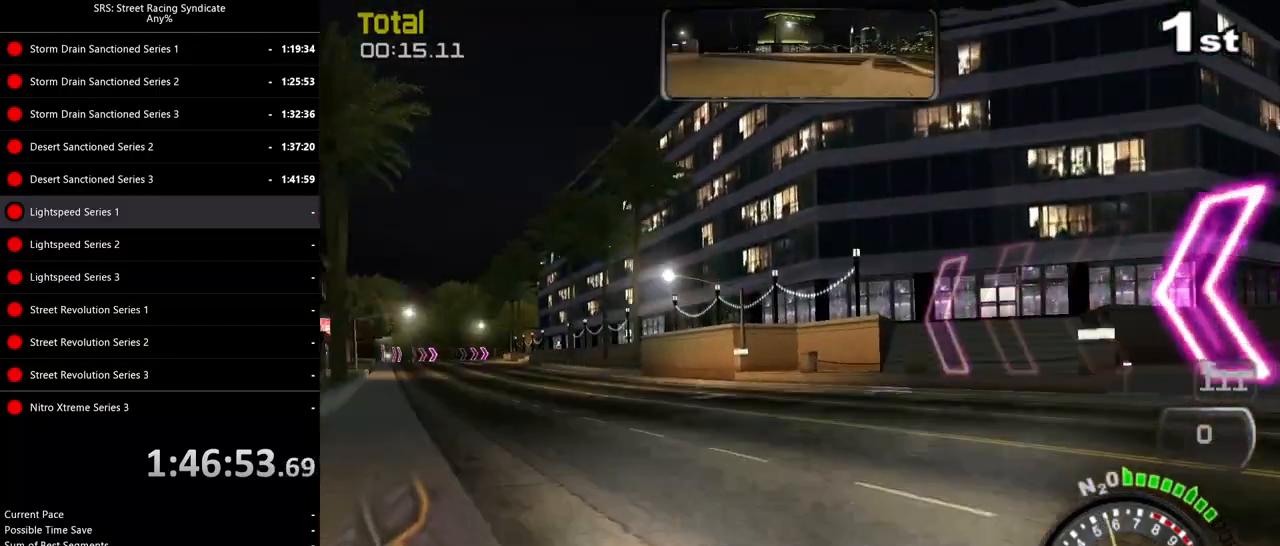
{"buttons": ["R2"], "left_stick": "left", "events": []}
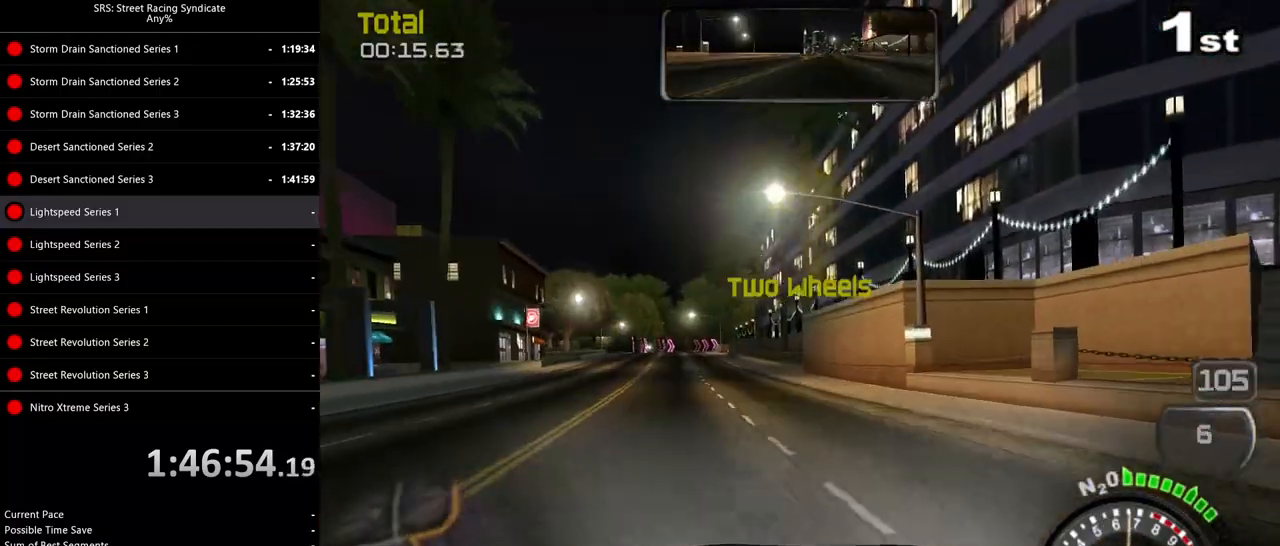
{"buttons": ["R2"], "left_stick": "center", "events": [[284, "left_stick", "center"]]}
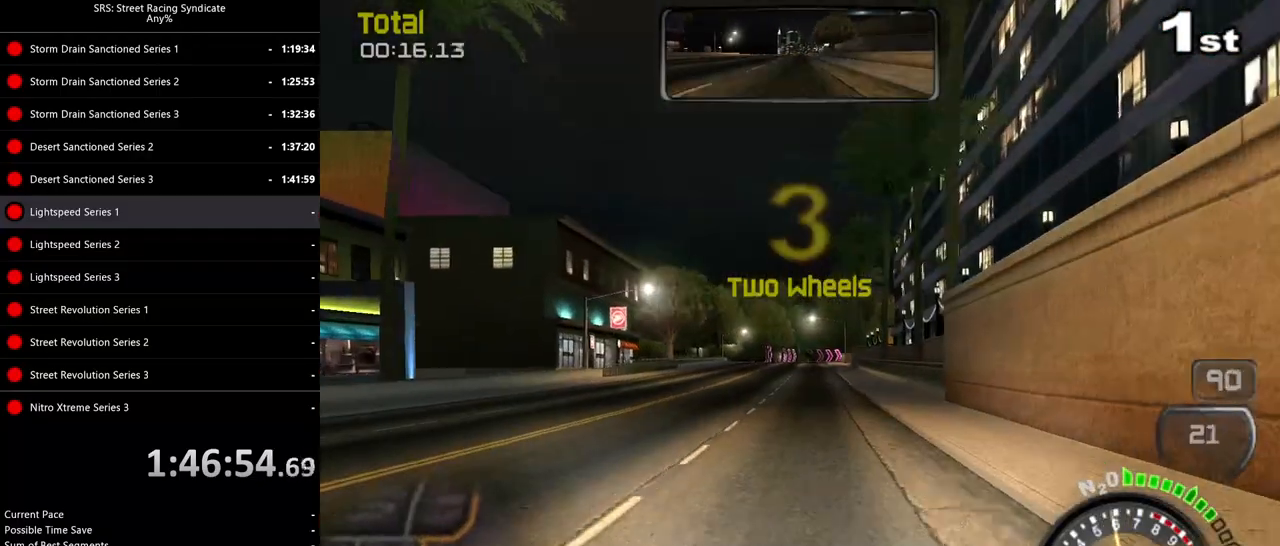
{"buttons": ["R2"], "left_stick": "center", "events": [[66, "left_stick", "left"], [233, "left_stick", "center"]]}
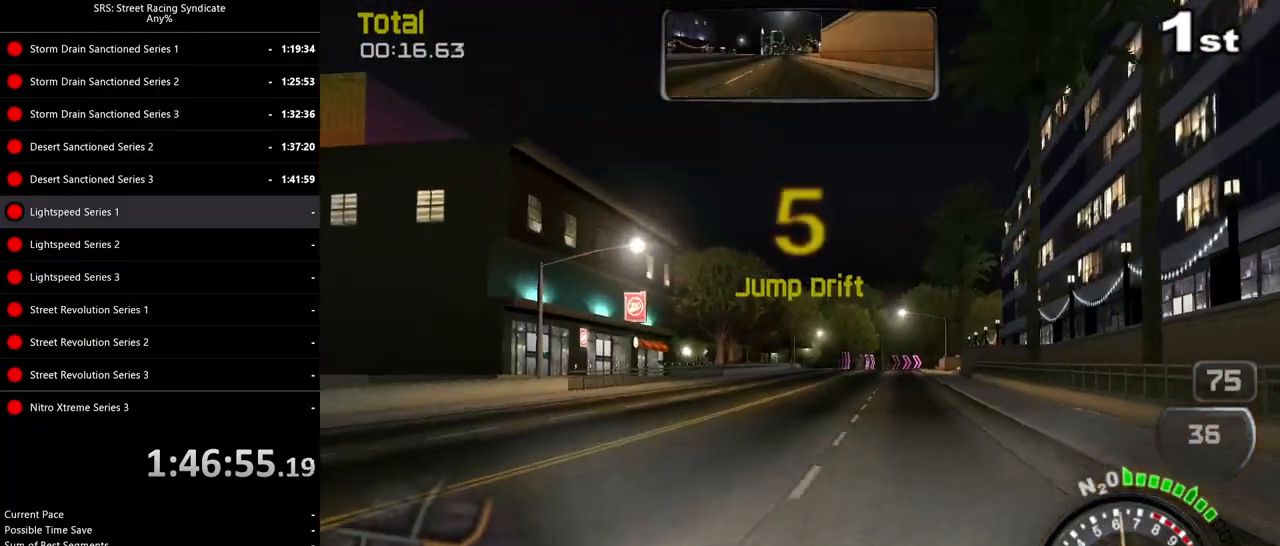
{"buttons": ["TRIANGLE", "R2"], "left_stick": "up-right", "events": [[367, "TRIANGLE", "down"], [501, "left_stick", "up-right"]]}
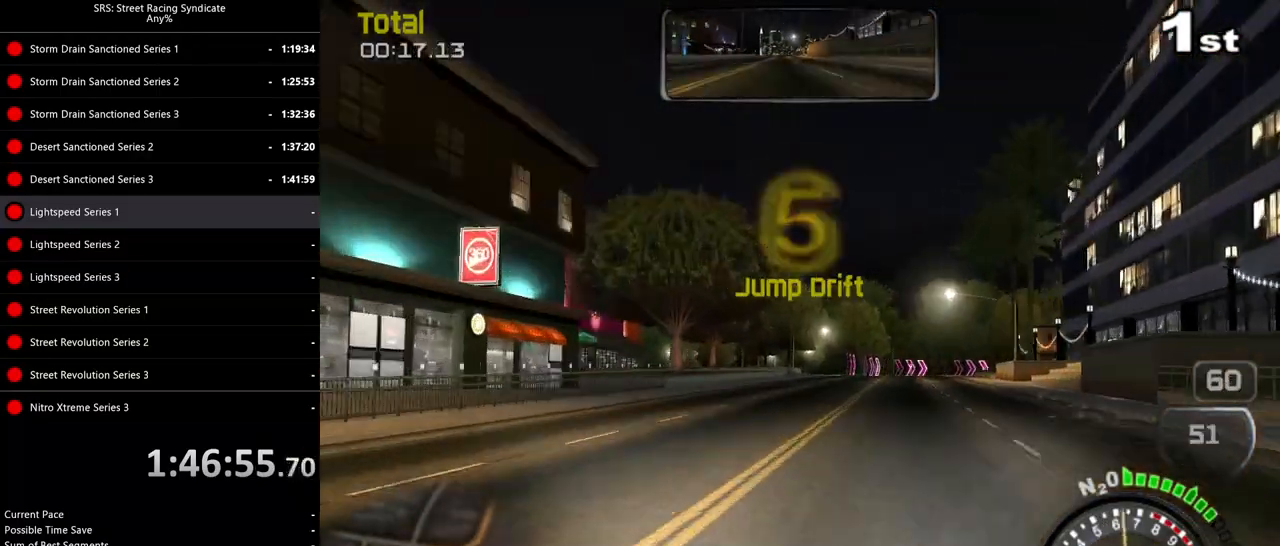
{"buttons": ["R2"], "left_stick": "center", "events": [[16, "TRIANGLE", "up"], [133, "left_stick", "center"], [300, "left_stick", "up-right"], [417, "left_stick", "center"]]}
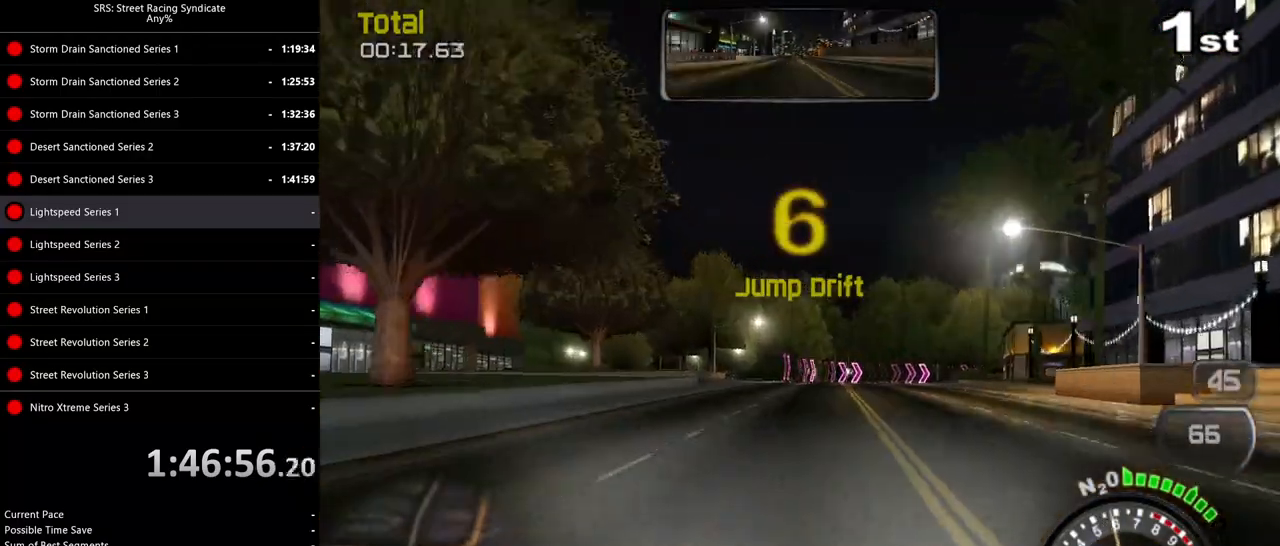
{"buttons": ["R2"], "left_stick": "center", "events": [[84, "left_stick", "up-right"], [217, "left_stick", "center"]]}
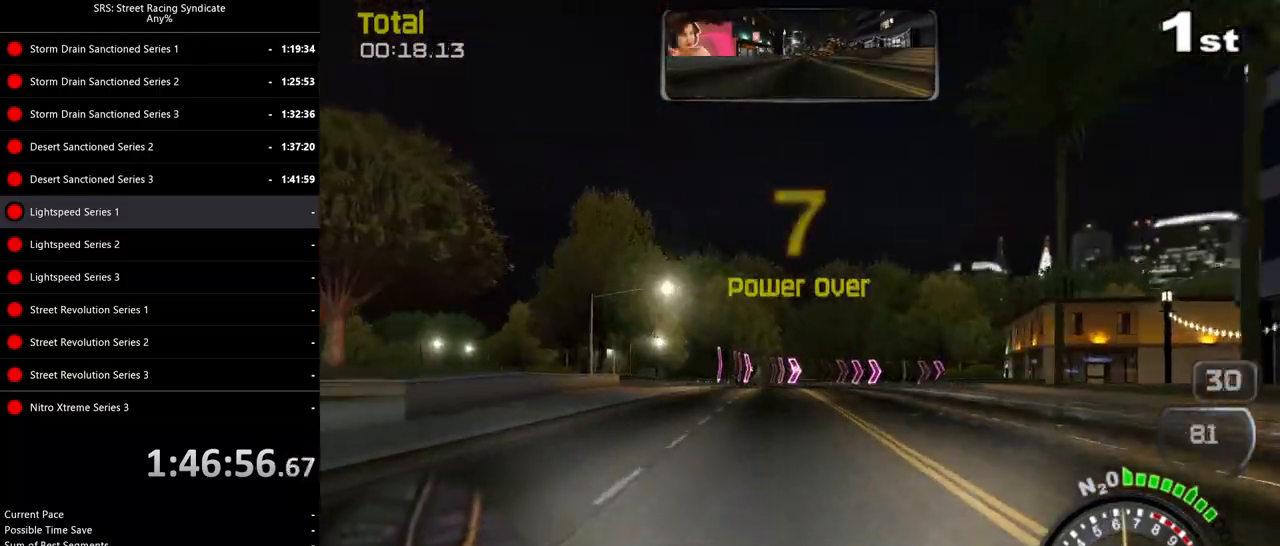
{"buttons": ["R2"], "left_stick": "right", "events": [[500, "left_stick", "right"]]}
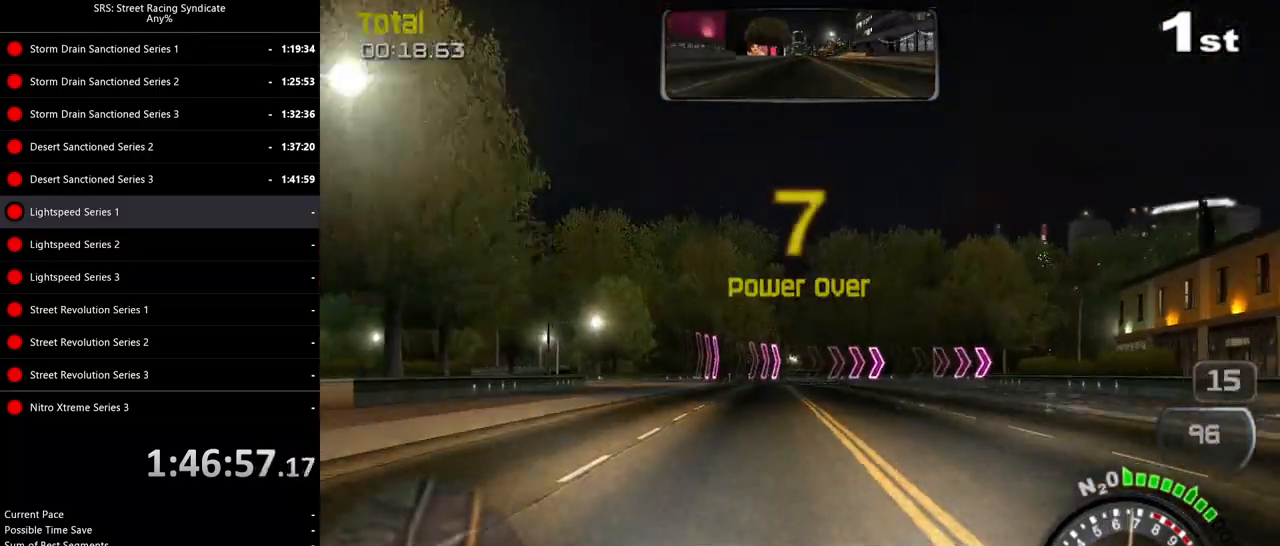
{"buttons": ["L2"], "left_stick": "up-right", "events": [[334, "L2", "down"], [417, "R2", "up"], [484, "left_stick", "up-right"]]}
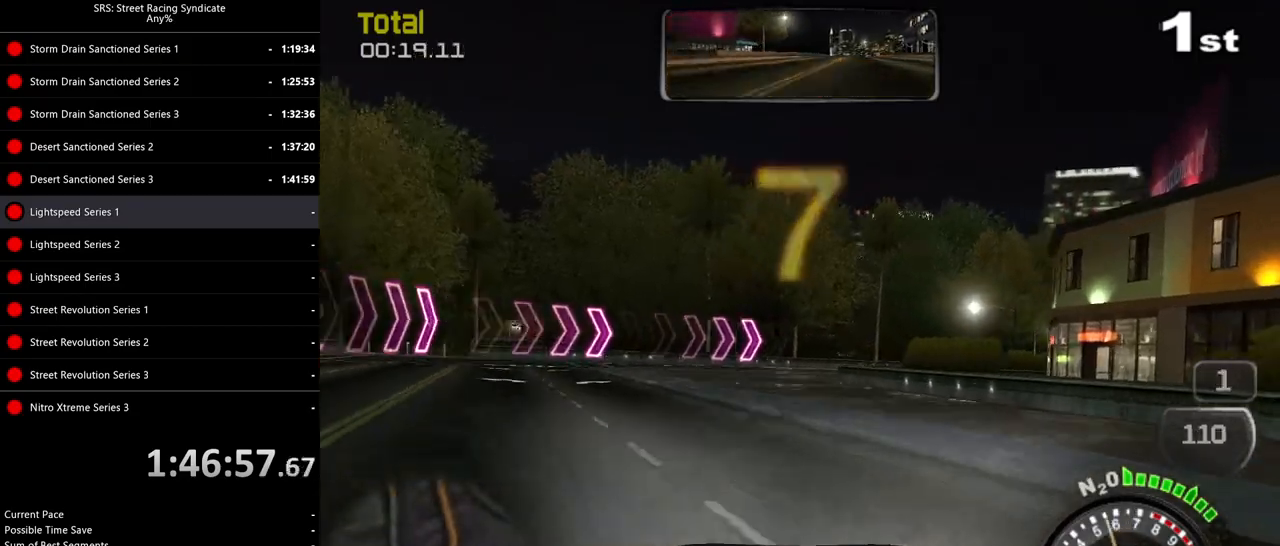
{"buttons": [], "left_stick": "right", "events": [[117, "left_stick", "left"], [167, "L2", "up"], [334, "left_stick", "center"], [384, "left_stick", "right"]]}
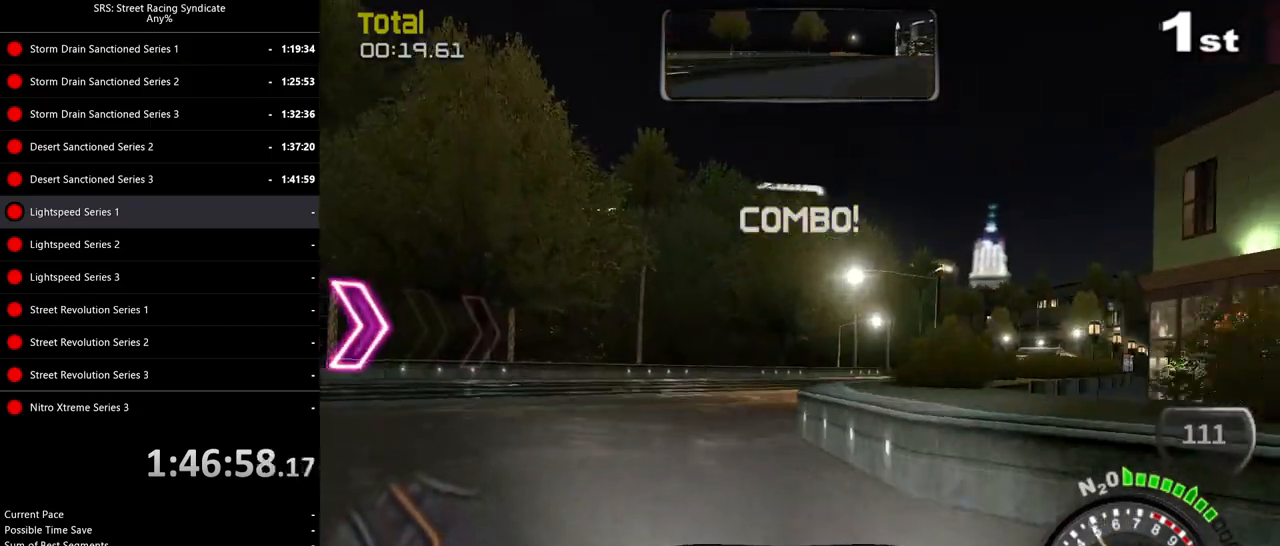
{"buttons": ["R2"], "left_stick": "right", "events": [[133, "R2", "down"]]}
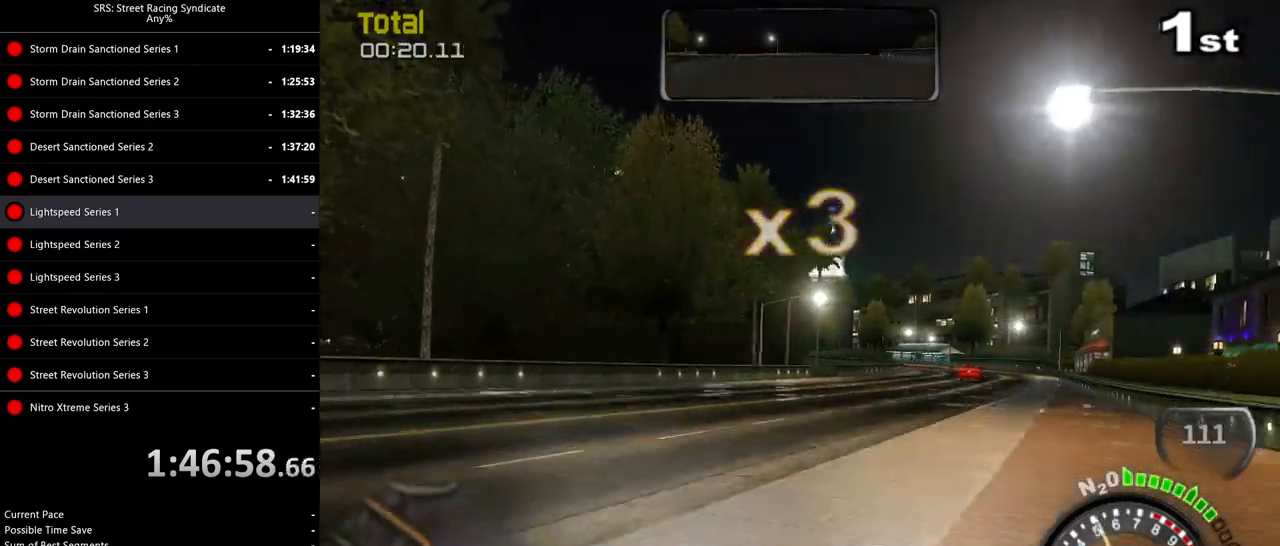
{"buttons": ["R2"], "left_stick": "right", "events": []}
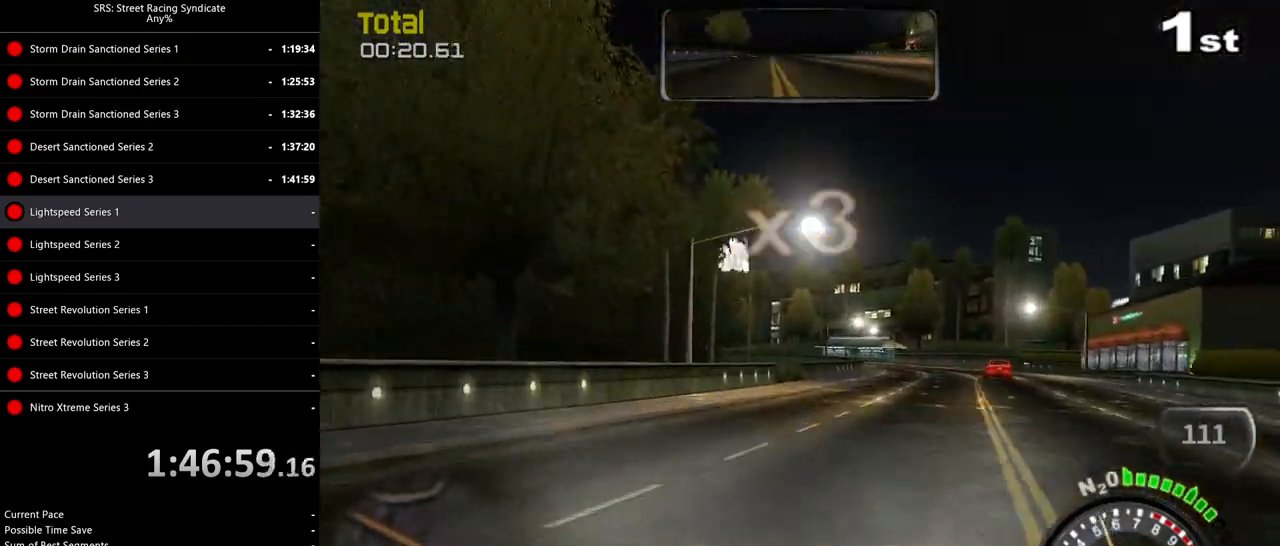
{"buttons": ["R2"], "left_stick": "up-right", "events": [[116, "left_stick", "center"], [283, "left_stick", "right"], [433, "left_stick", "up-right"]]}
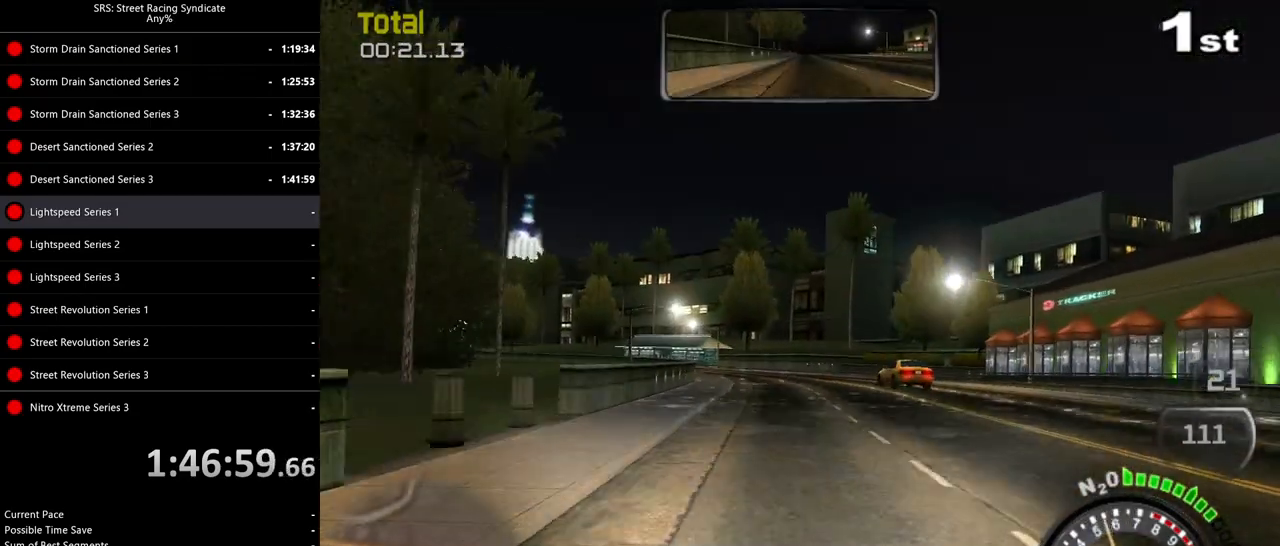
{"buttons": ["R2"], "left_stick": "left", "events": [[50, "left_stick", "center"], [134, "left_stick", "up-right"], [267, "left_stick", "center"], [450, "left_stick", "left"]]}
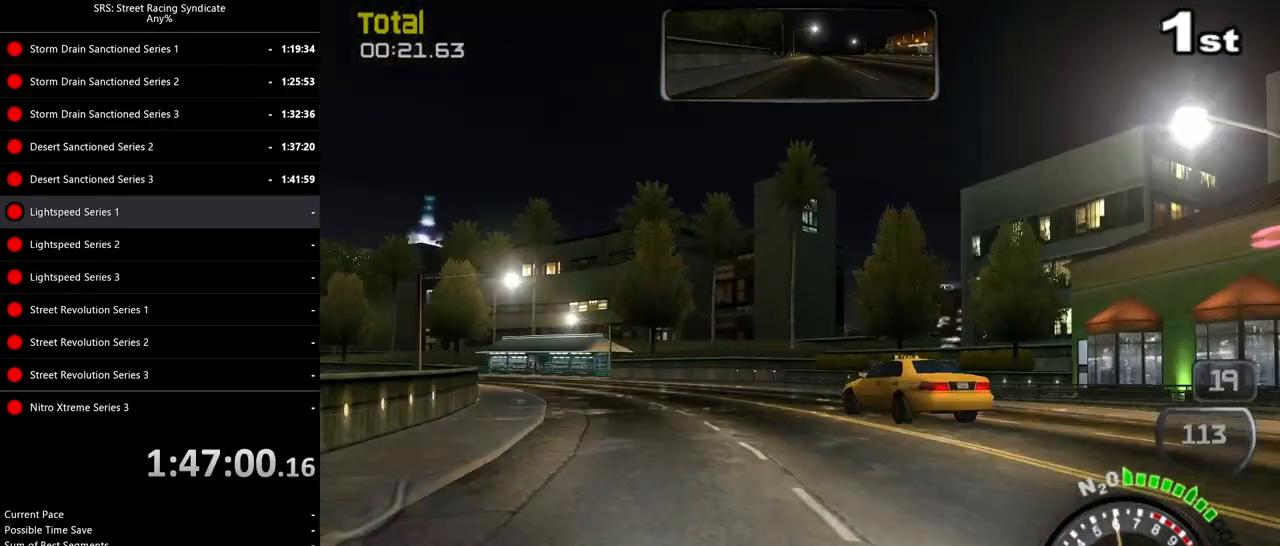
{"buttons": ["R2"], "left_stick": "up-left", "events": [[150, "left_stick", "center"], [283, "left_stick", "up-left"]]}
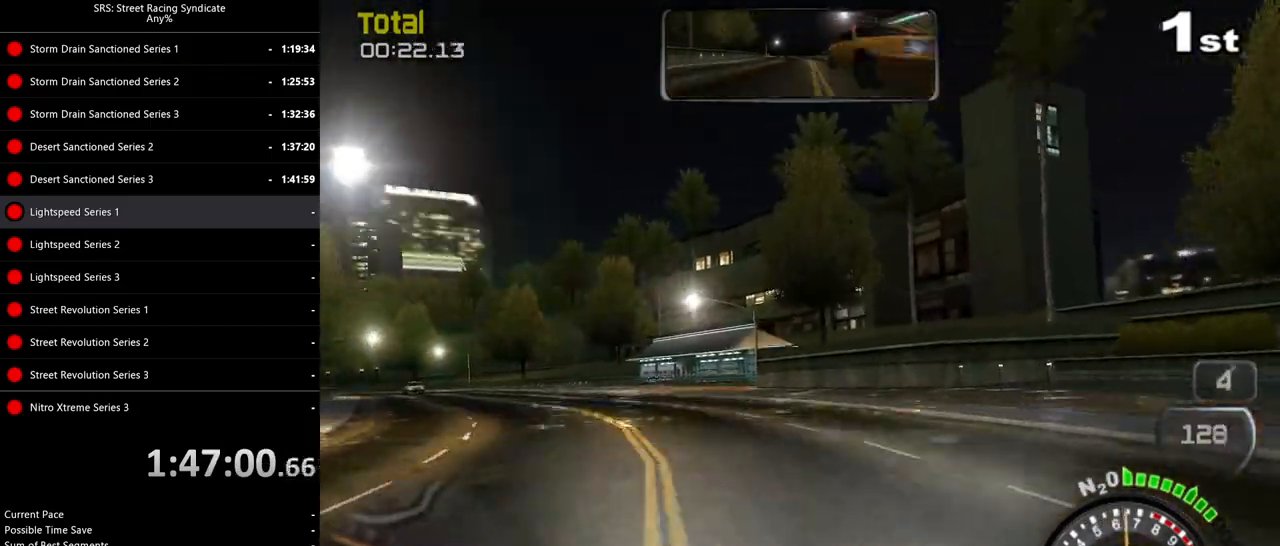
{"buttons": ["R2"], "left_stick": "up-left", "events": [[117, "R2", "up"], [250, "R2", "down"]]}
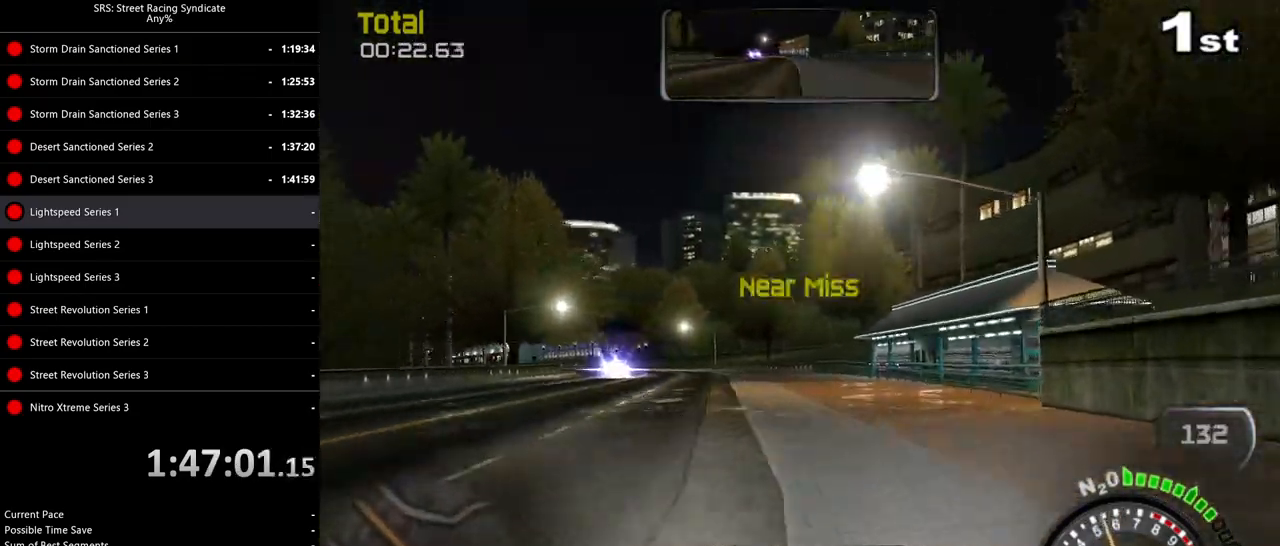
{"buttons": ["R2"], "left_stick": "up-left", "events": []}
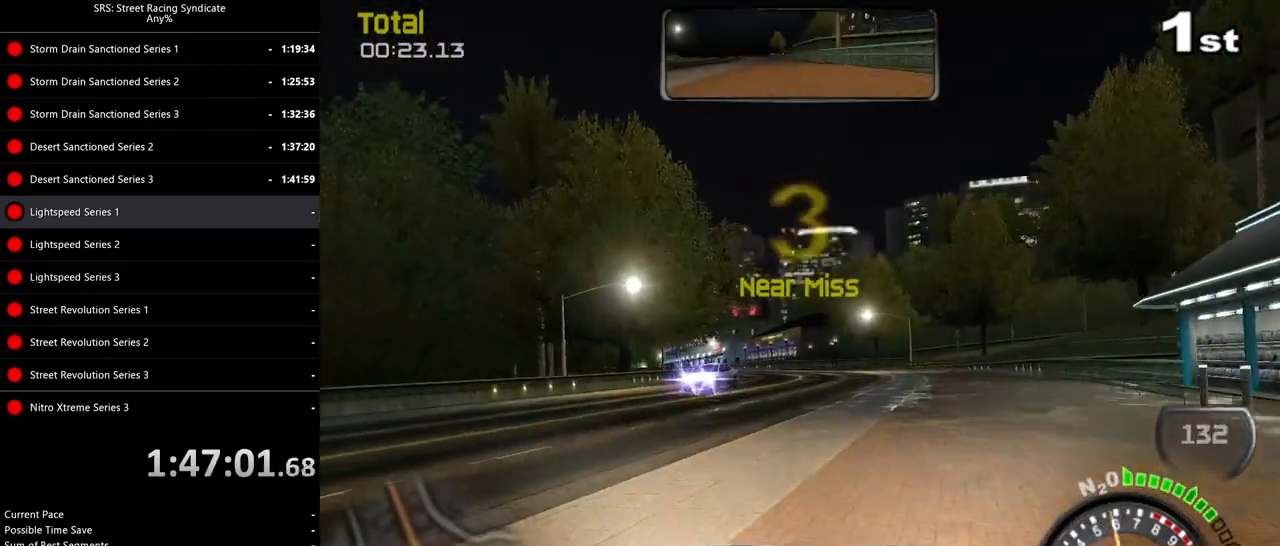
{"buttons": ["R2"], "left_stick": "center", "events": [[17, "left_stick", "center"], [117, "left_stick", "left"], [417, "left_stick", "center"]]}
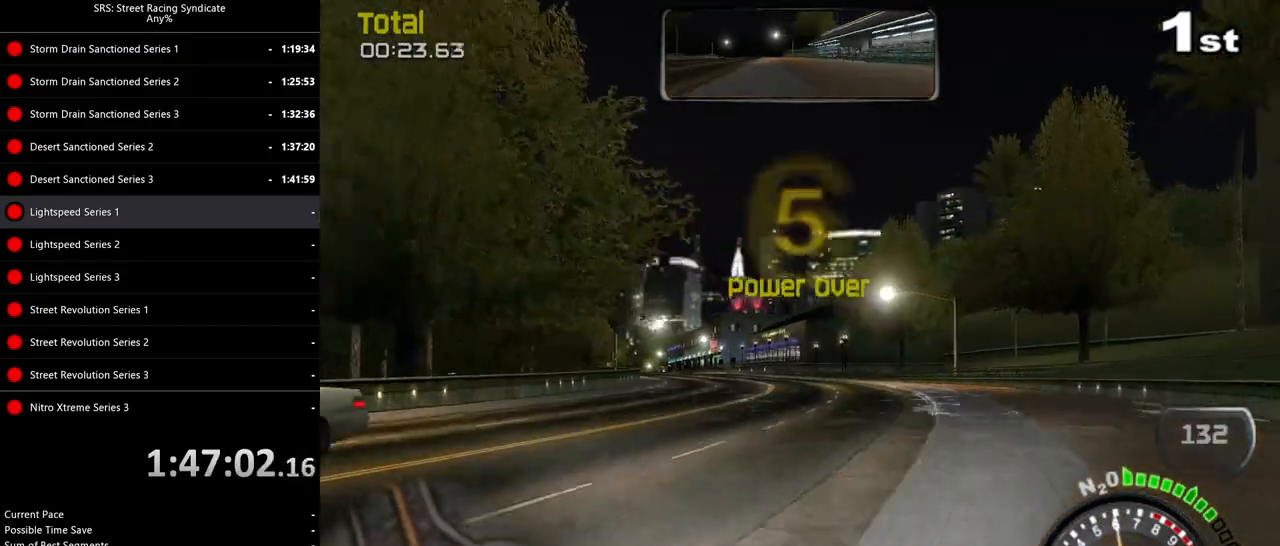
{"buttons": ["R2"], "left_stick": "left", "events": [[150, "left_stick", "left"], [350, "left_stick", "center"], [433, "left_stick", "left"]]}
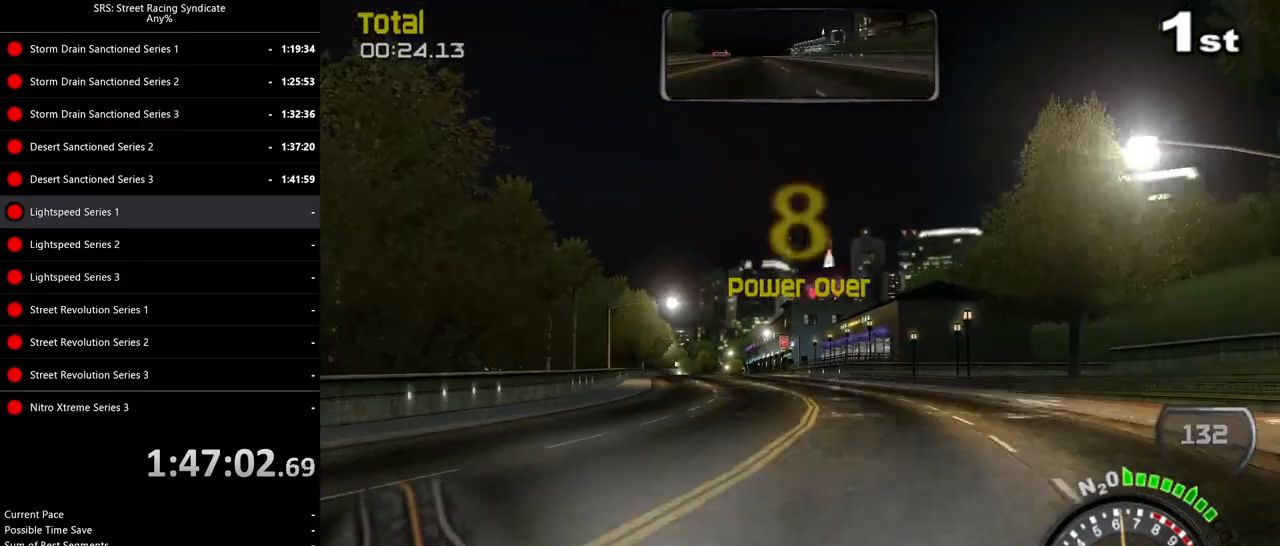
{"buttons": ["R2"], "left_stick": "left", "events": [[83, "left_stick", "center"], [384, "left_stick", "left"]]}
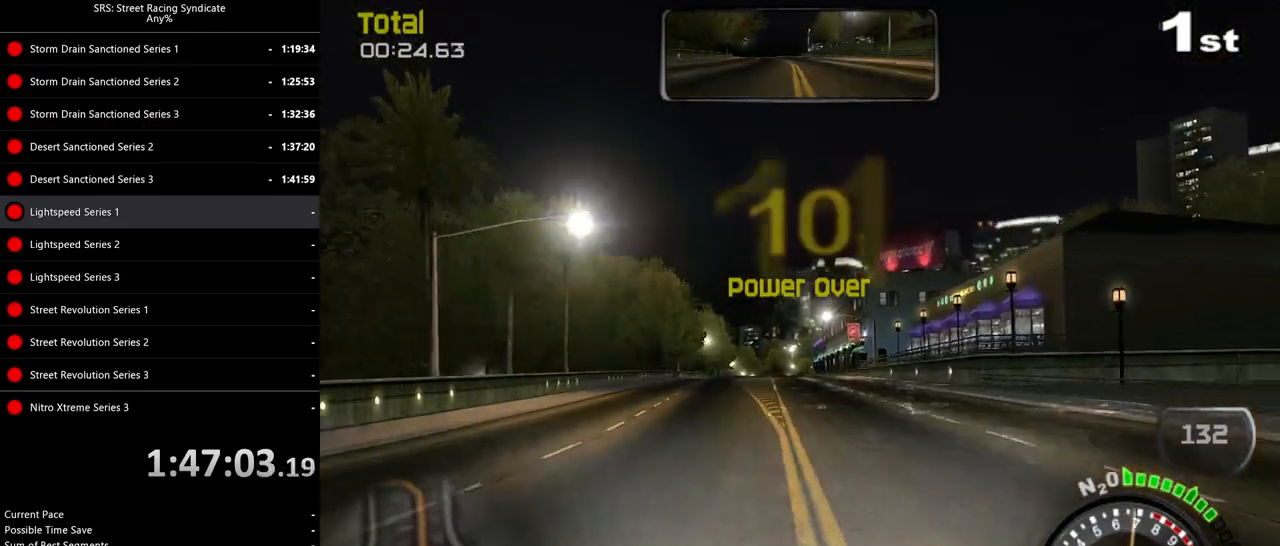
{"buttons": ["R2"], "left_stick": "left", "events": [[66, "TRIANGLE", "down"], [200, "TRIANGLE", "up"]]}
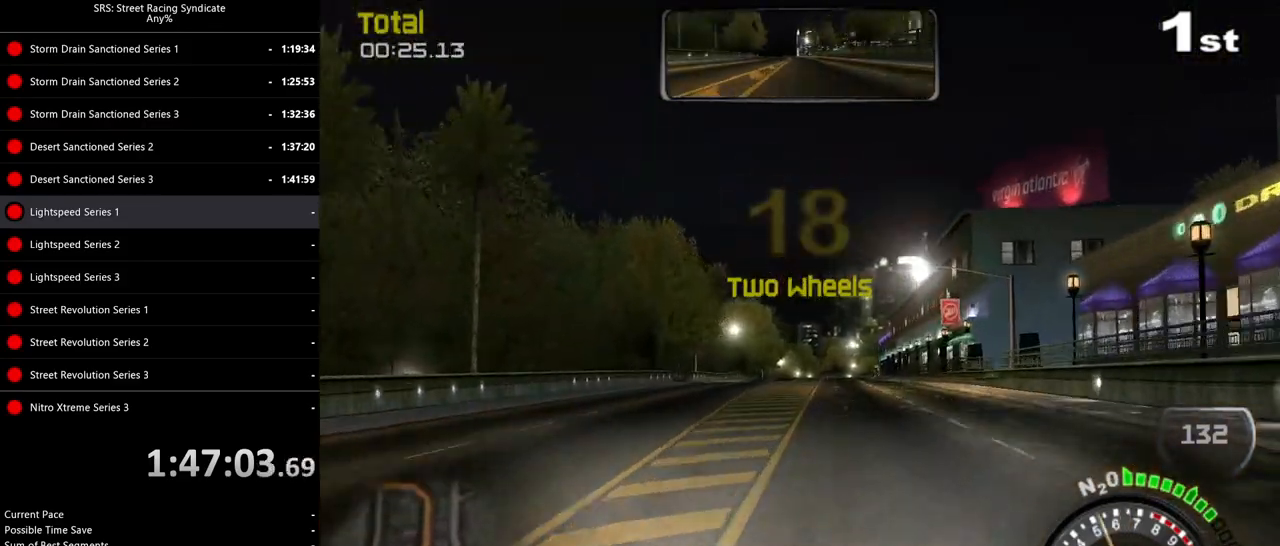
{"buttons": ["R2"], "left_stick": "center", "events": [[33, "left_stick", "up-right"], [134, "left_stick", "center"]]}
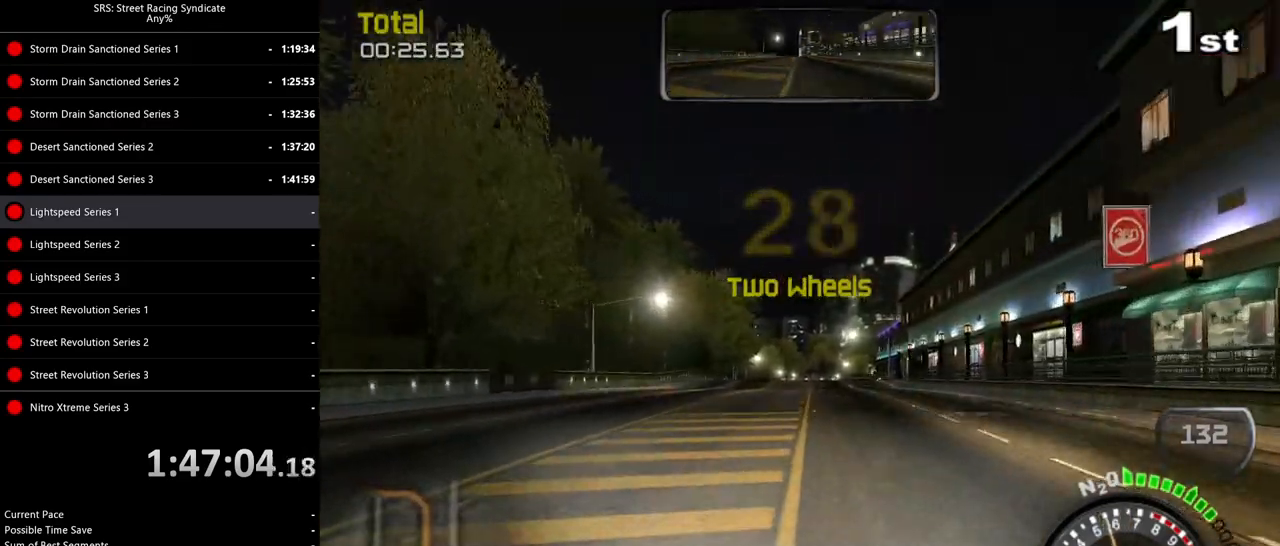
{"buttons": ["R2"], "left_stick": "up-right", "events": [[150, "left_stick", "up-right"], [250, "left_stick", "center"], [483, "left_stick", "up-right"]]}
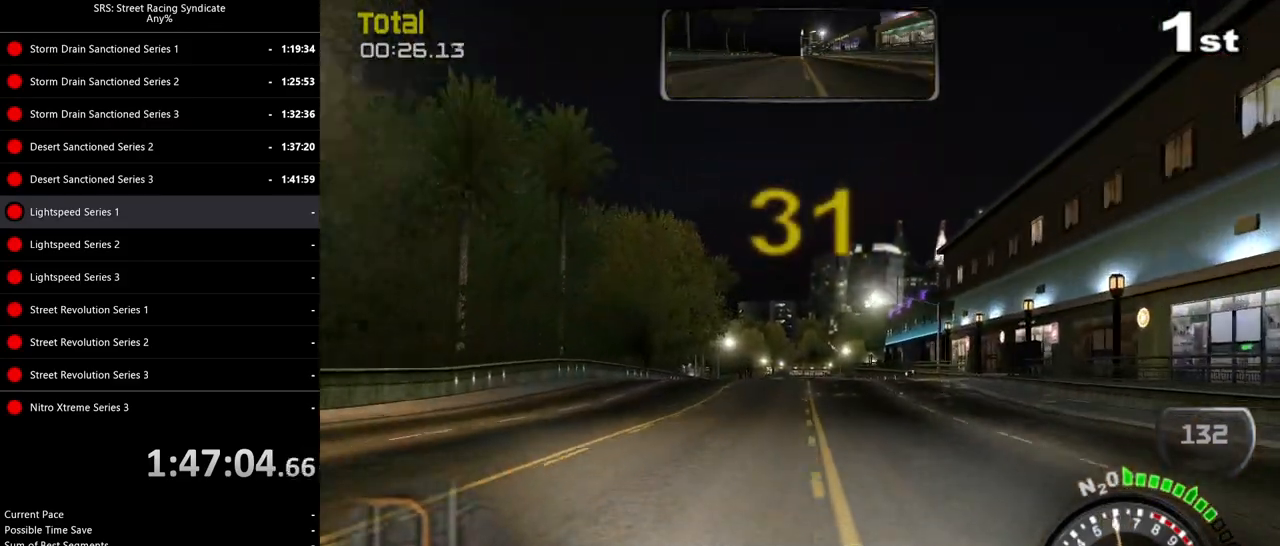
{"buttons": ["R2"], "left_stick": "center", "events": [[134, "left_stick", "center"], [217, "left_stick", "up-right"], [367, "left_stick", "center"]]}